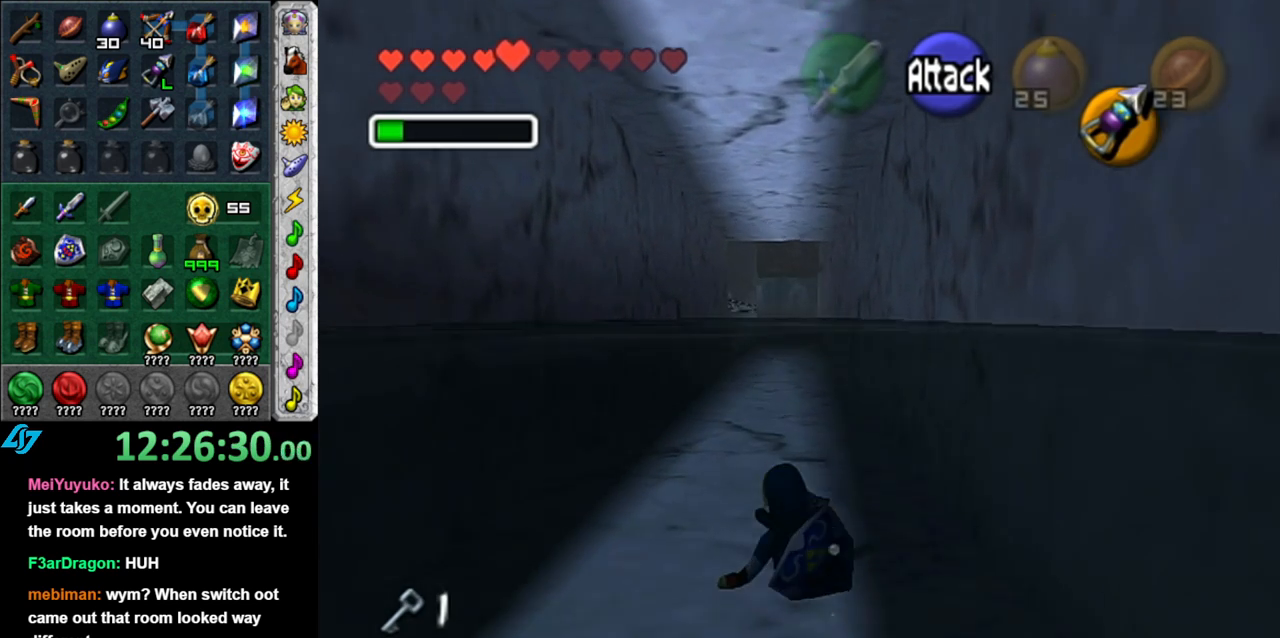
Gameplay with a controller (Nintendo layout); each line is a JSON object with the inputs held at the frame after it. "events" lists button and stick changes between this image and that frame as [ms after this image, input, new state], when the widget could be followed in between. Not read: L3 R3.
{"buttons": ["A"], "left_stick": "up", "right_stick": "center", "events": [[333, "A", "down"]]}
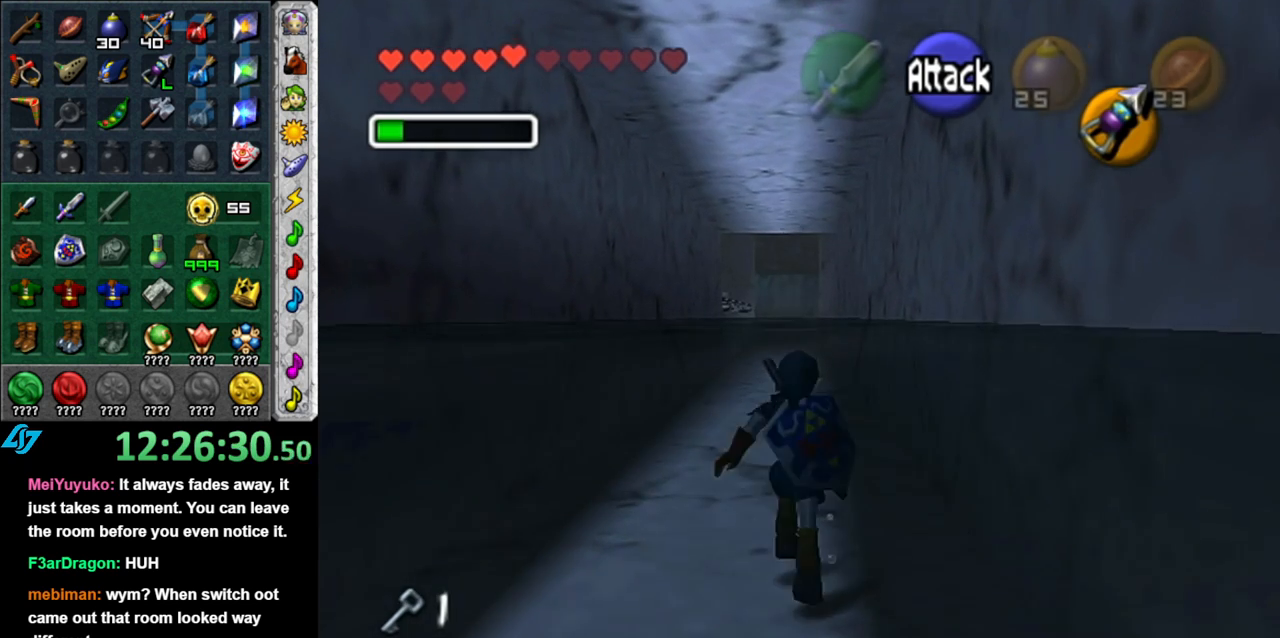
{"buttons": [], "left_stick": "up", "right_stick": "center", "events": [[83, "A", "up"]]}
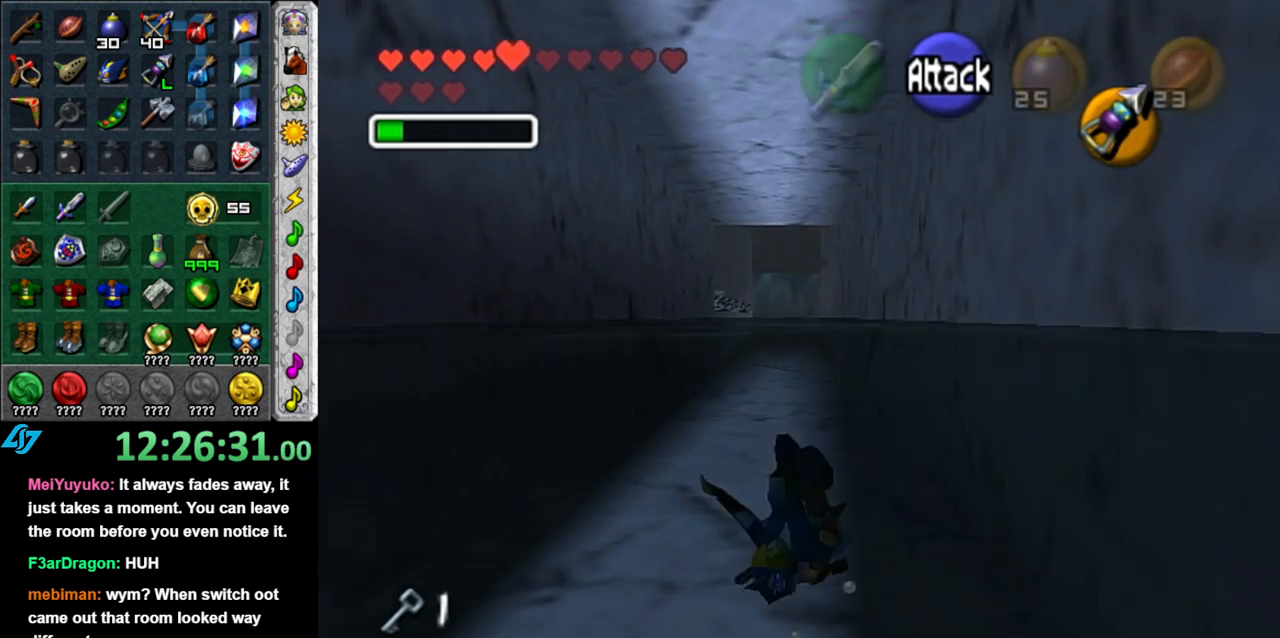
{"buttons": [], "left_stick": "up", "right_stick": "center", "events": []}
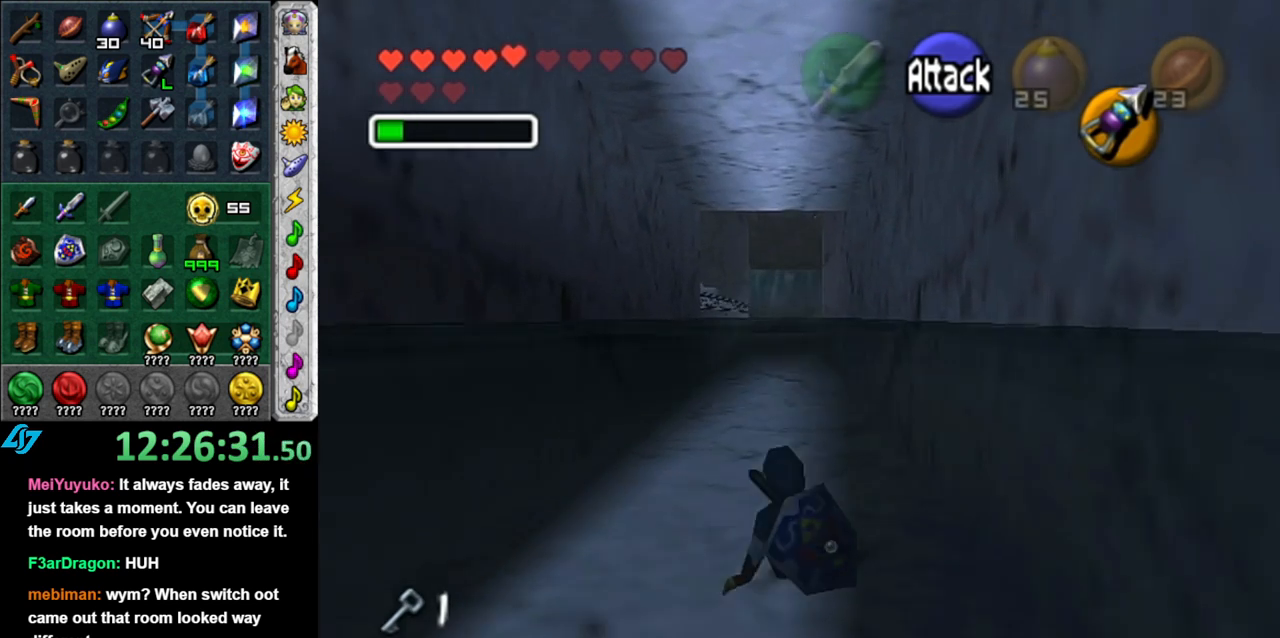
{"buttons": ["A"], "left_stick": "up", "right_stick": "center", "events": [[333, "A", "down"]]}
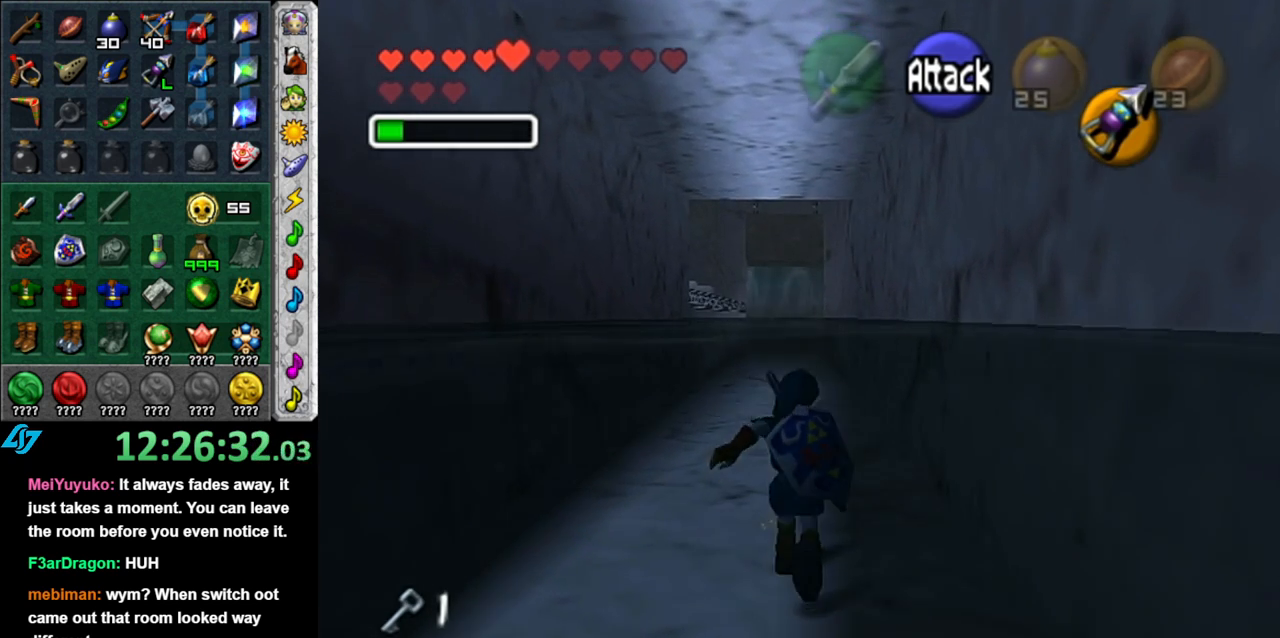
{"buttons": [], "left_stick": "up", "right_stick": "center", "events": [[200, "A", "up"]]}
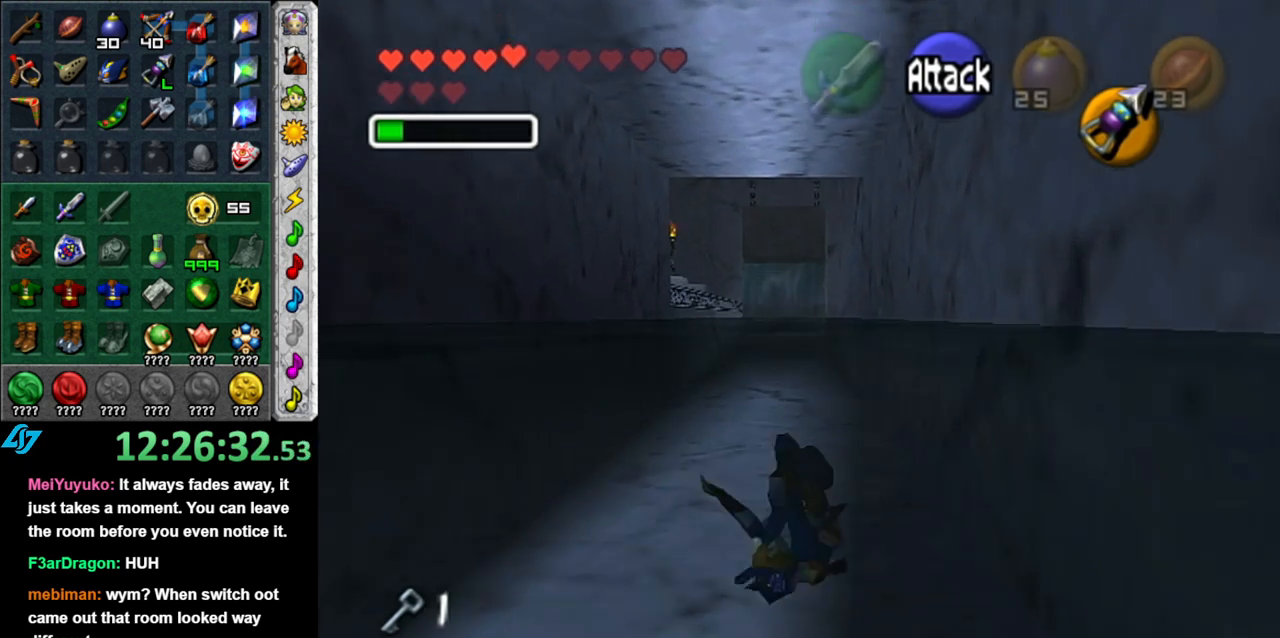
{"buttons": [], "left_stick": "up", "right_stick": "center", "events": []}
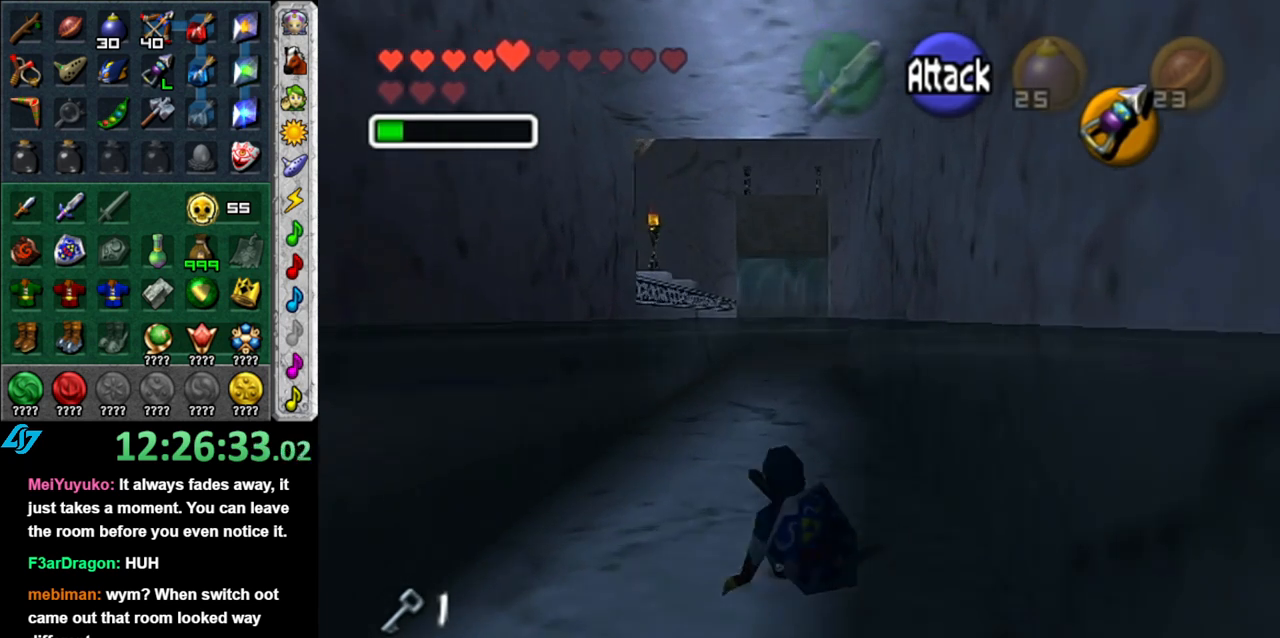
{"buttons": [], "left_stick": "up", "right_stick": "center", "events": []}
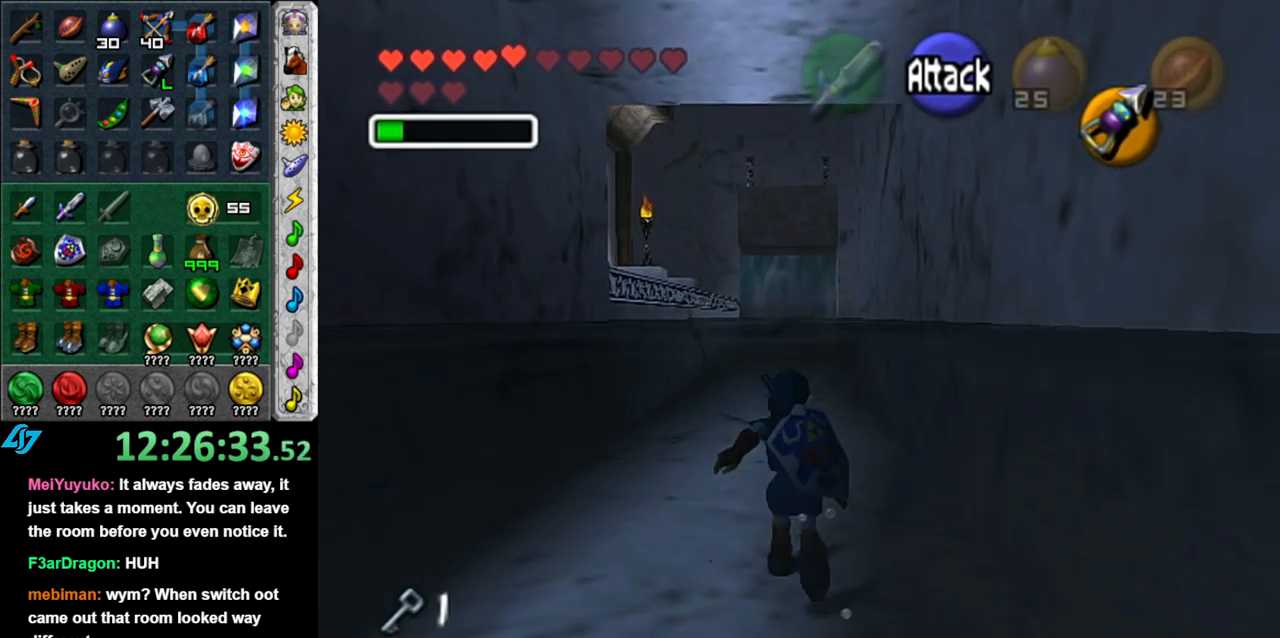
{"buttons": ["A"], "left_stick": "up", "right_stick": "center", "events": [[17, "A", "down"]]}
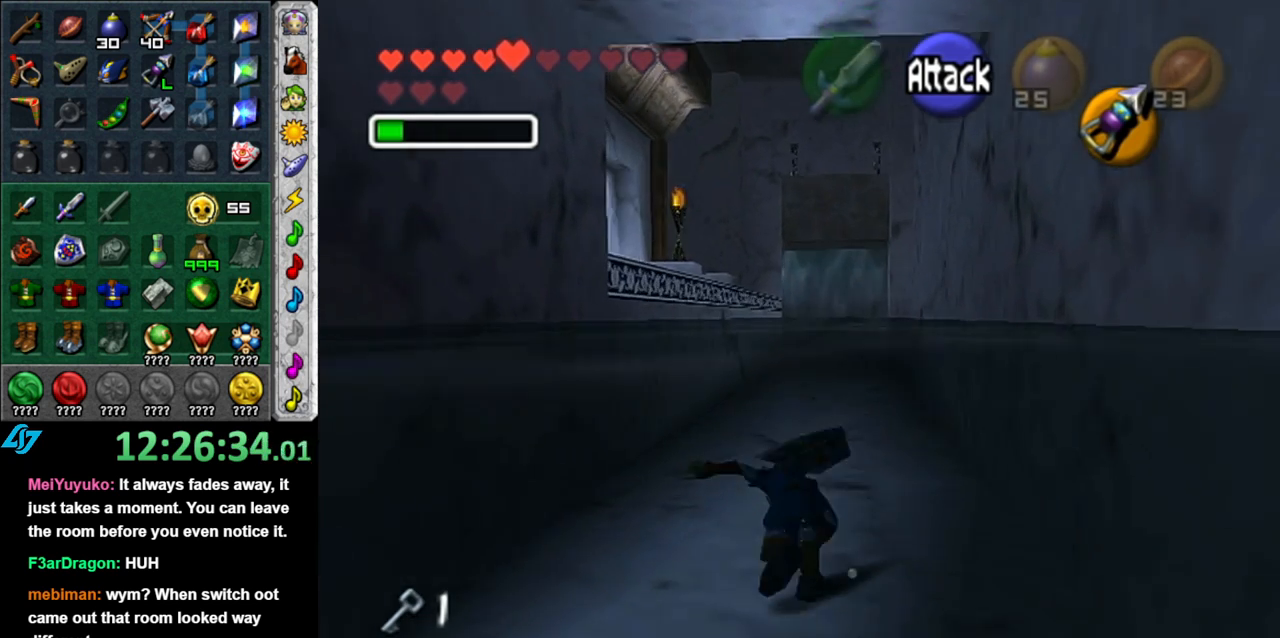
{"buttons": [], "left_stick": "up", "right_stick": "center", "events": [[367, "A", "up"]]}
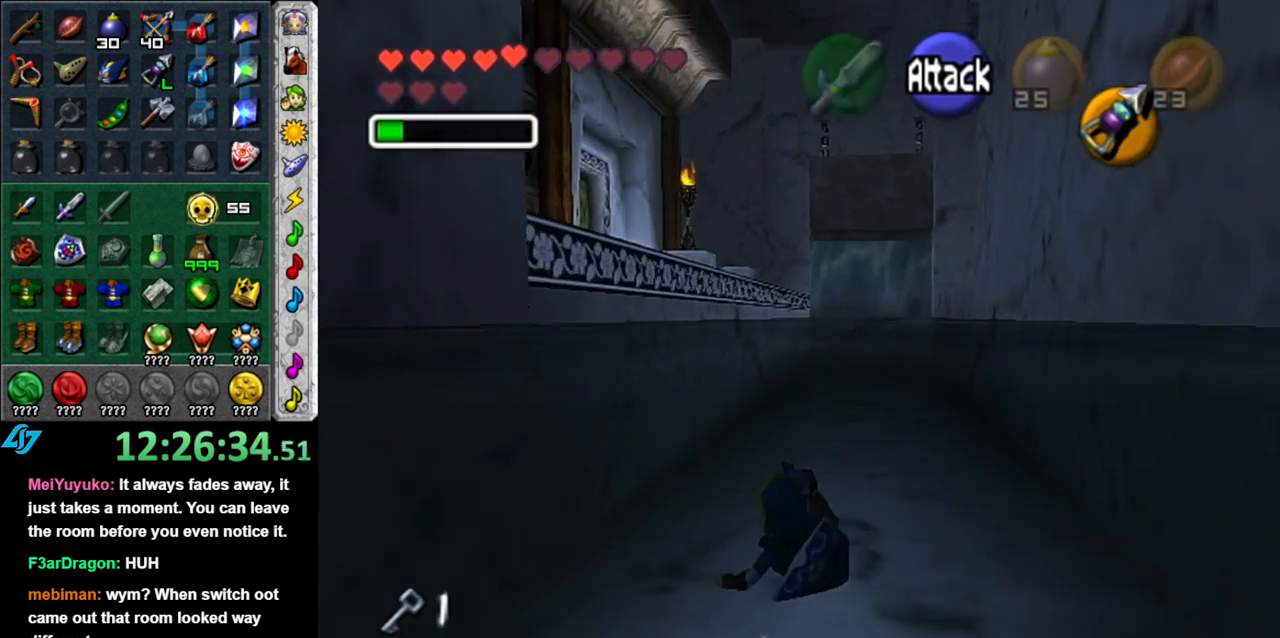
{"buttons": [], "left_stick": "up", "right_stick": "center", "events": []}
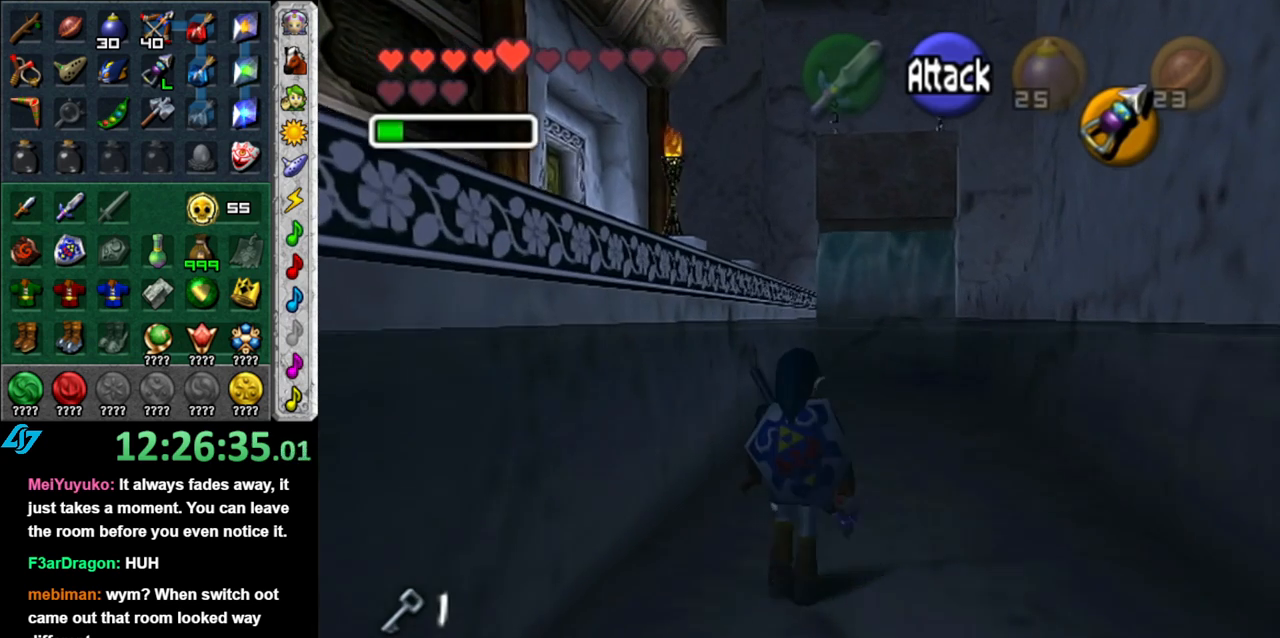
{"buttons": [], "left_stick": "up", "right_stick": "center", "events": []}
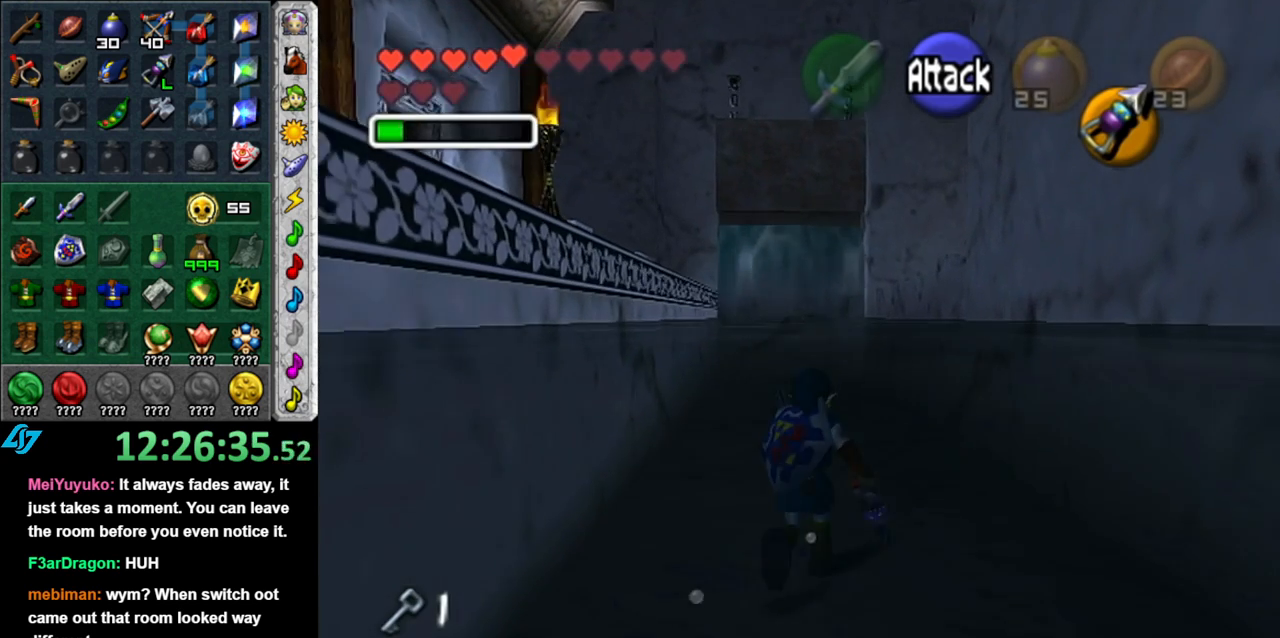
{"buttons": [], "left_stick": "center", "right_stick": "center", "events": [[267, "Z", "down"], [333, "Z", "up"], [500, "left_stick", "center"]]}
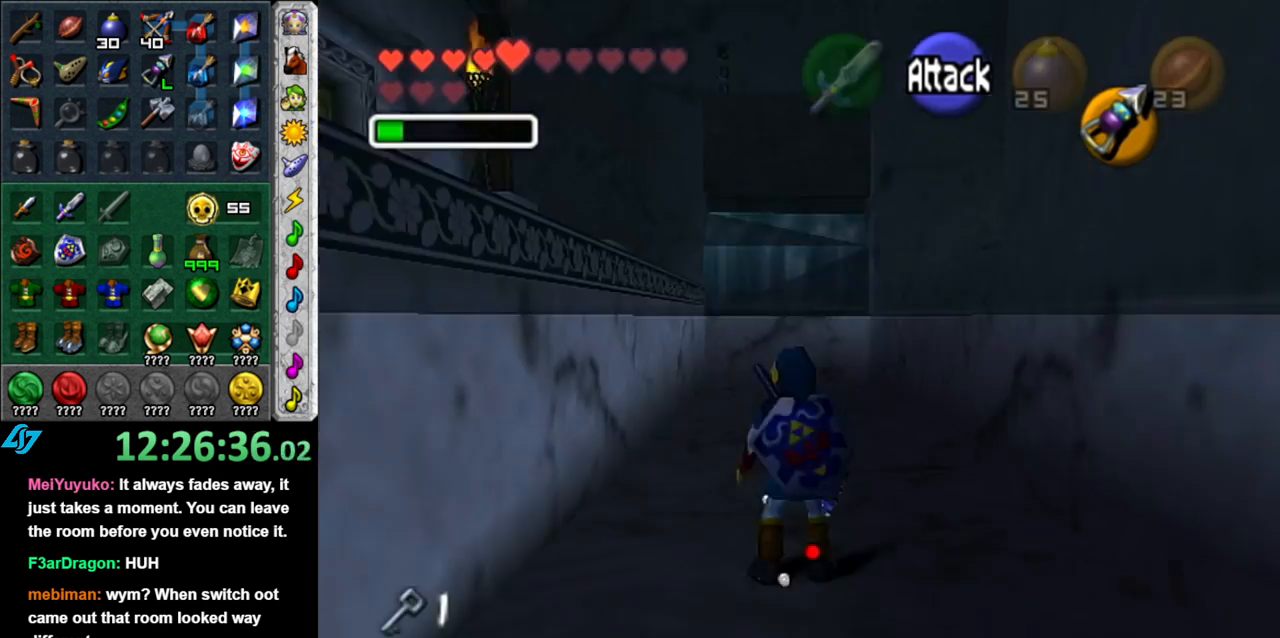
{"buttons": ["Z"], "left_stick": "down", "right_stick": "center", "events": [[233, "left_stick", "down"], [433, "Z", "down"]]}
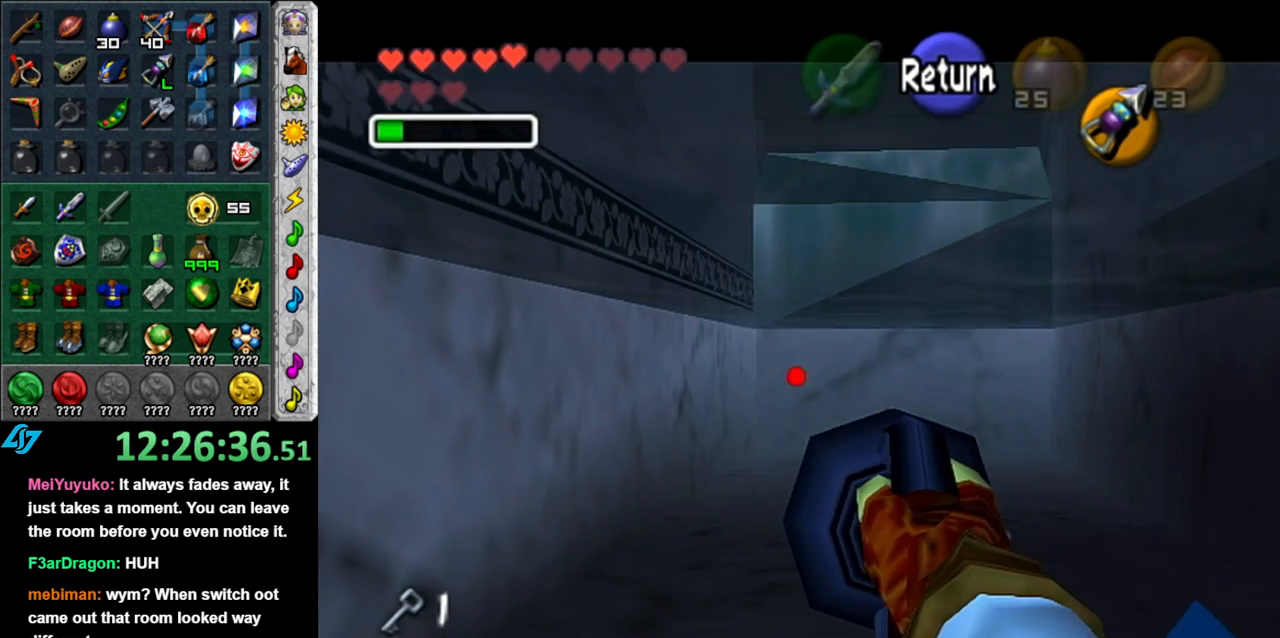
{"buttons": ["Z"], "left_stick": "down-left", "right_stick": "center", "events": [[150, "left_stick", "center"], [367, "left_stick", "down-left"]]}
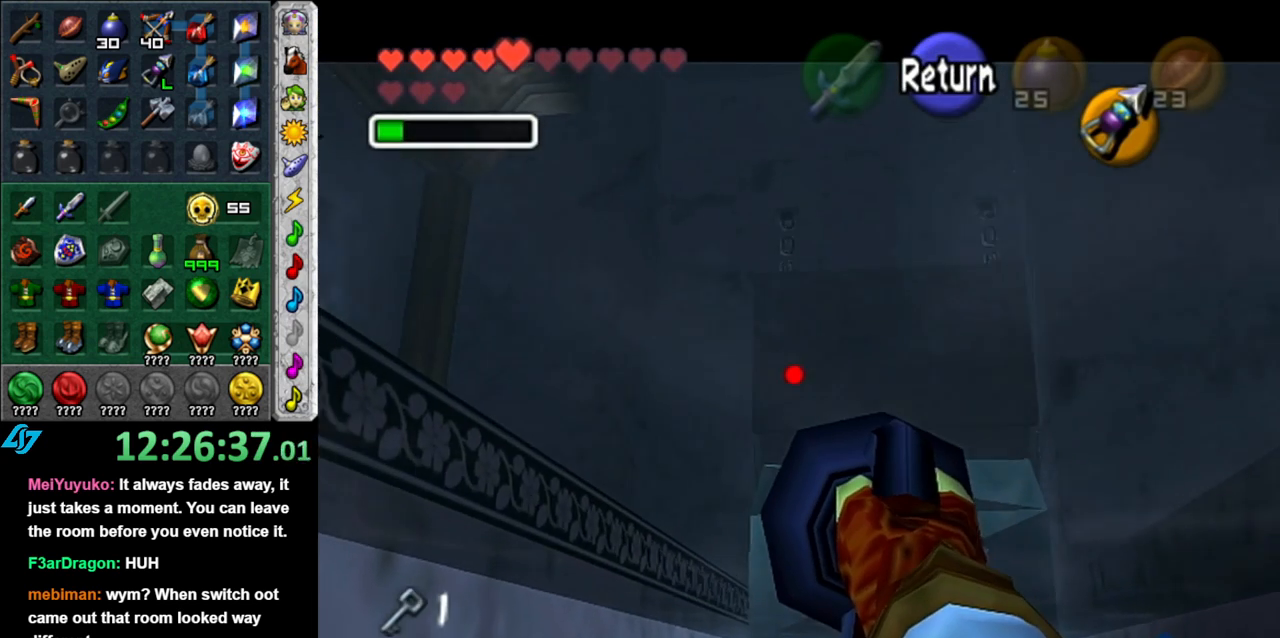
{"buttons": [], "left_stick": "down", "right_stick": "center", "events": [[83, "left_stick", "down"], [483, "Z", "up"]]}
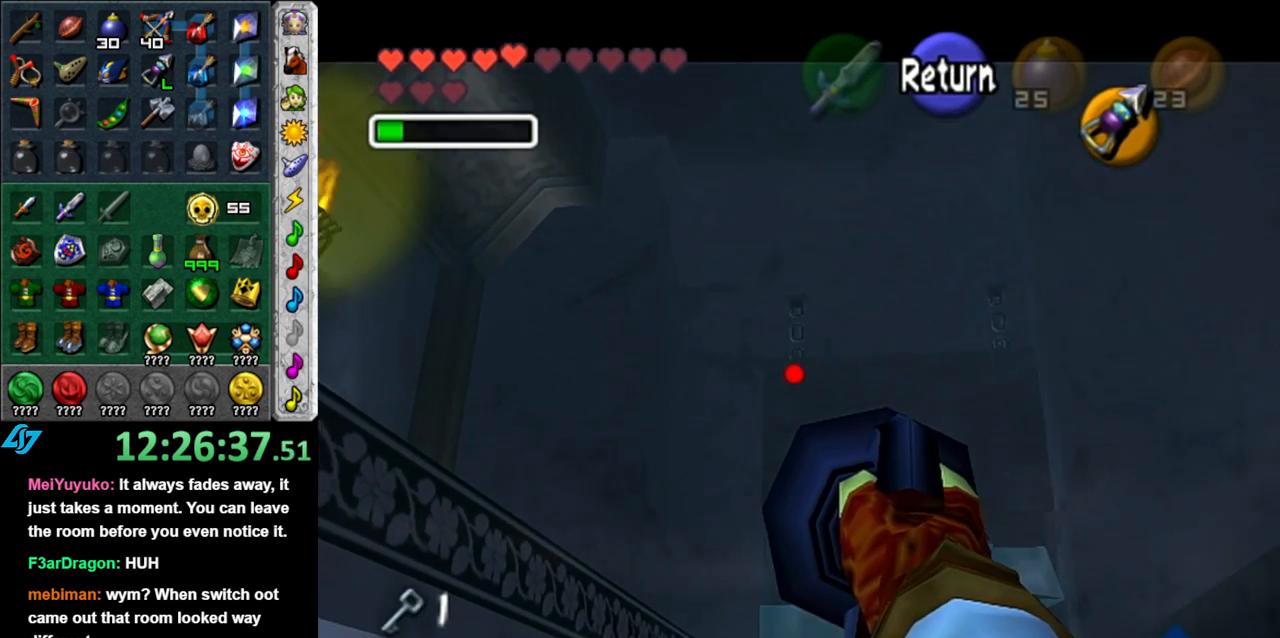
{"buttons": [], "left_stick": "center", "right_stick": "center", "events": [[17, "left_stick", "center"]]}
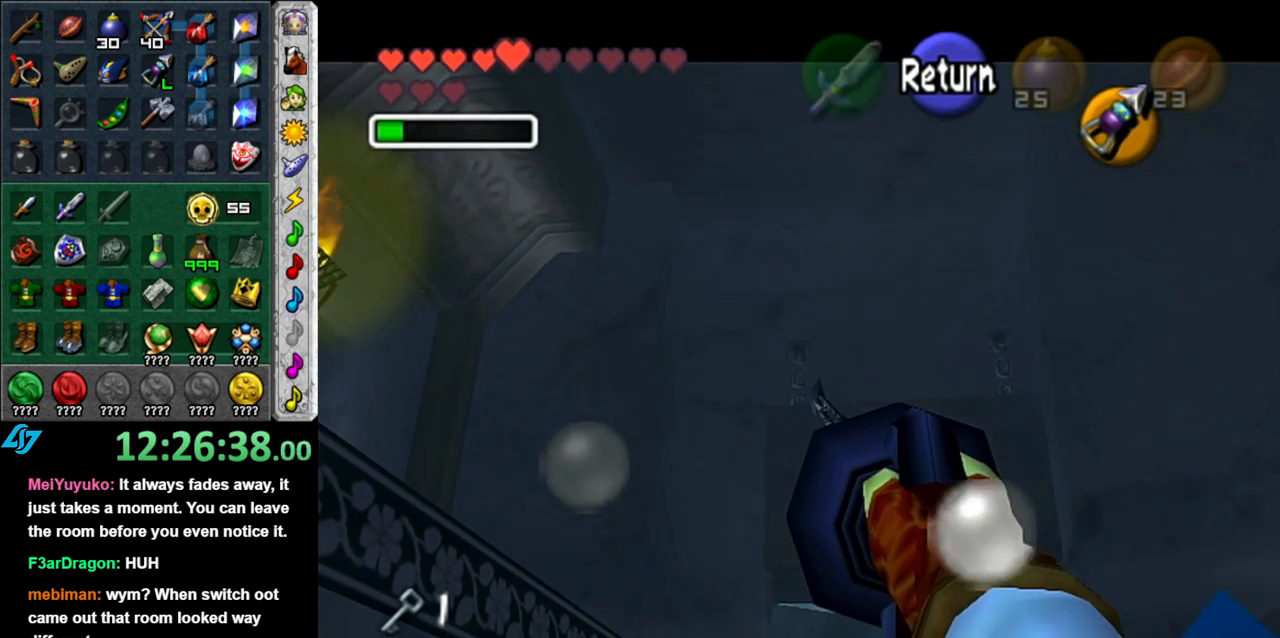
{"buttons": [], "left_stick": "center", "right_stick": "center", "events": []}
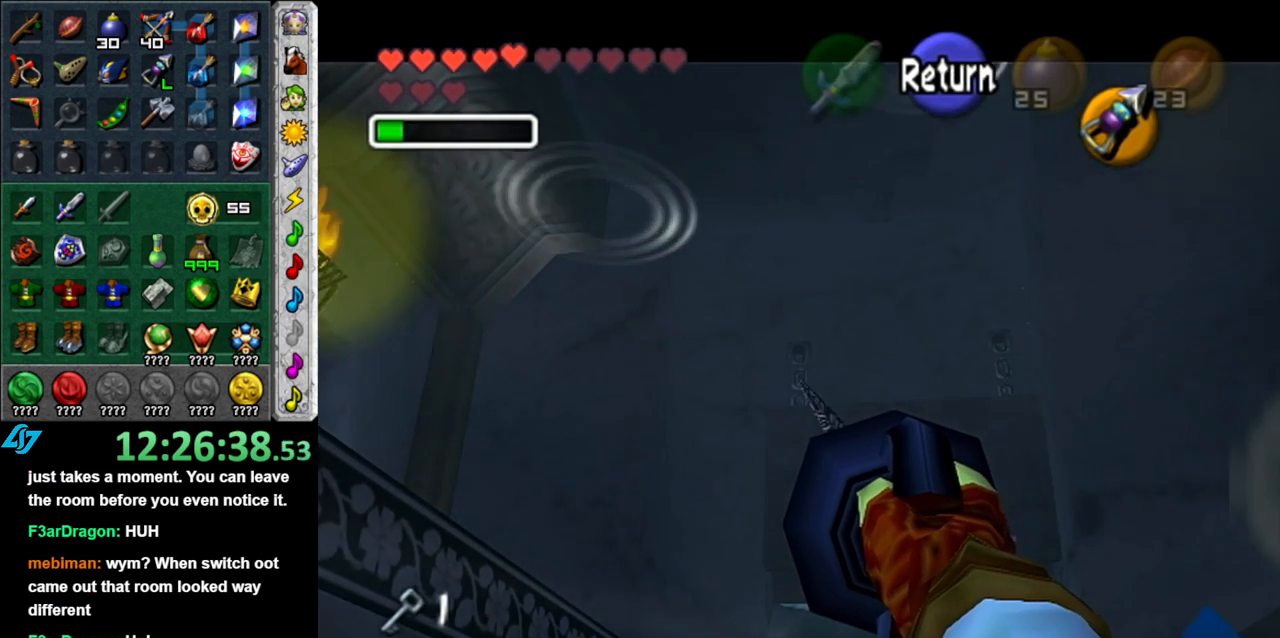
{"buttons": [], "left_stick": "center", "right_stick": "center", "events": []}
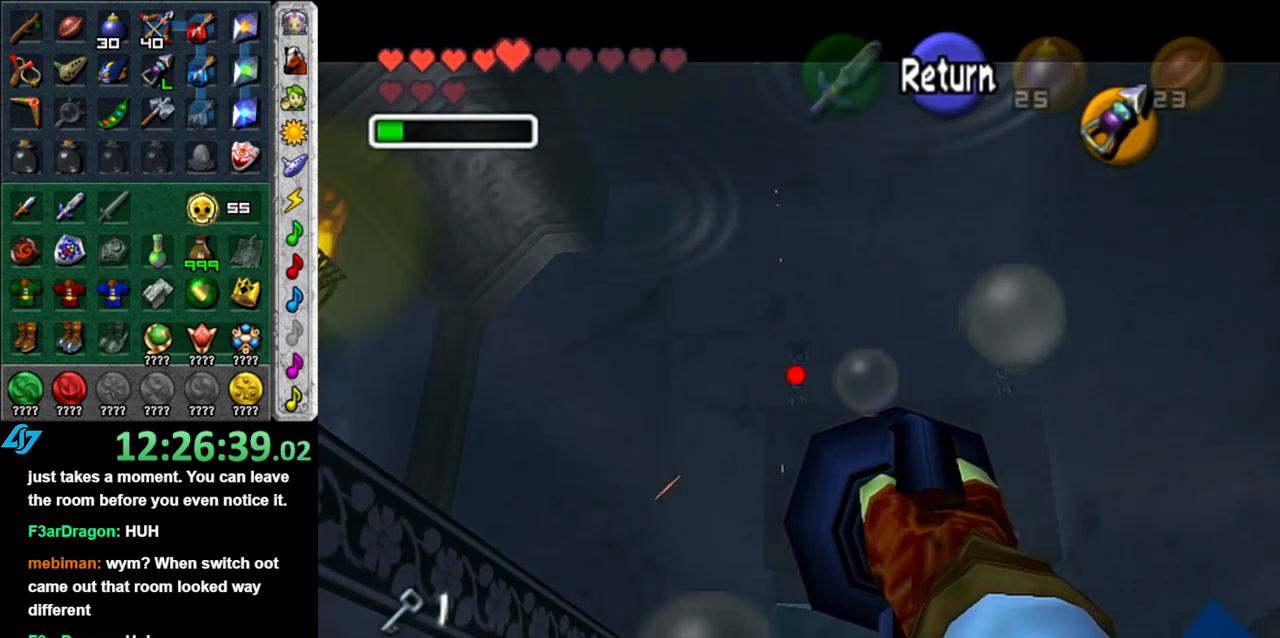
{"buttons": [], "left_stick": "center", "right_stick": "center", "events": [[100, "left_stick", "up-right"], [150, "Z", "down"], [300, "Z", "up"], [300, "left_stick", "center"]]}
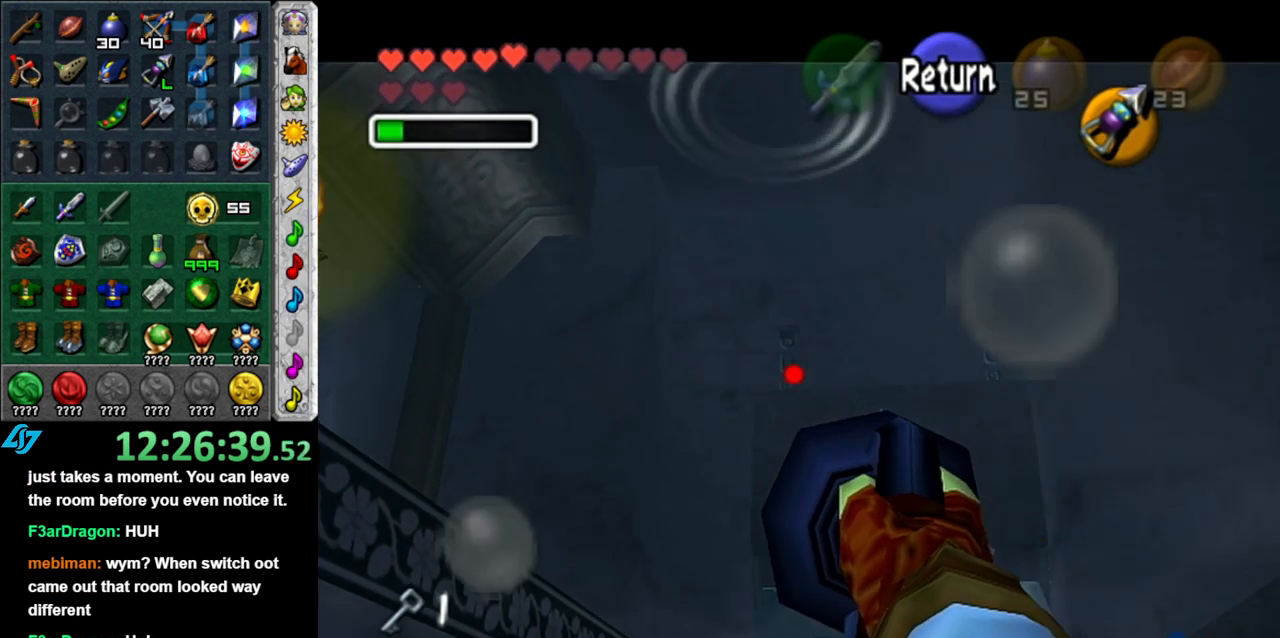
{"buttons": [], "left_stick": "center", "right_stick": "center", "events": []}
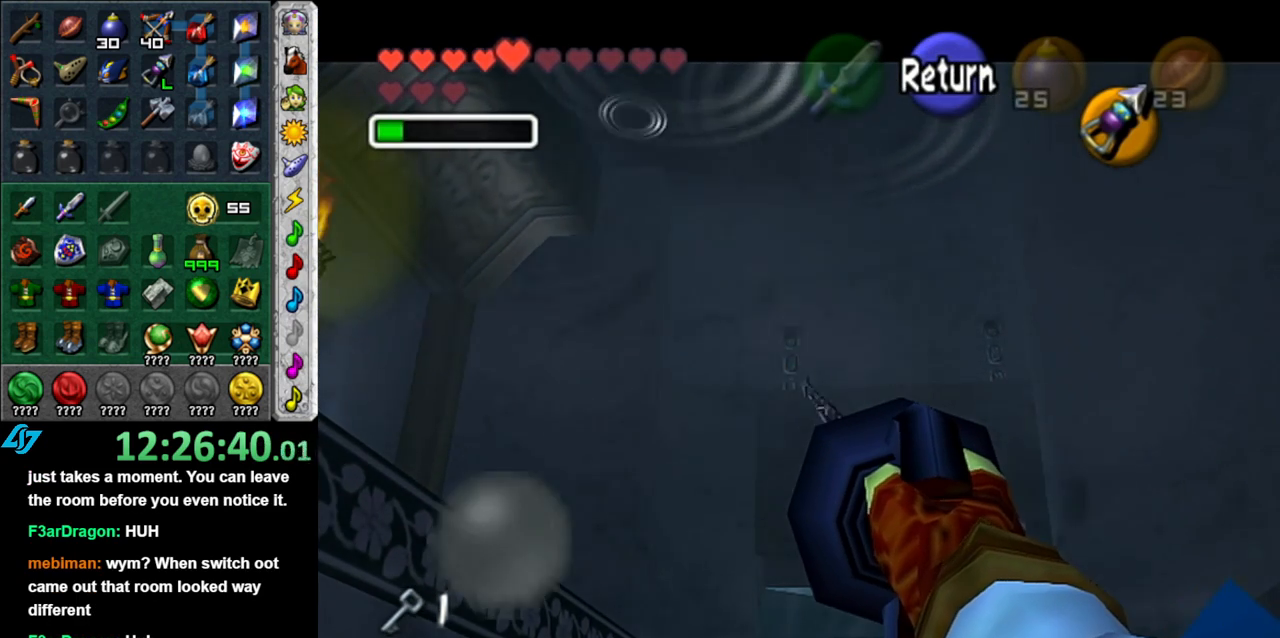
{"buttons": [], "left_stick": "center", "right_stick": "center", "events": []}
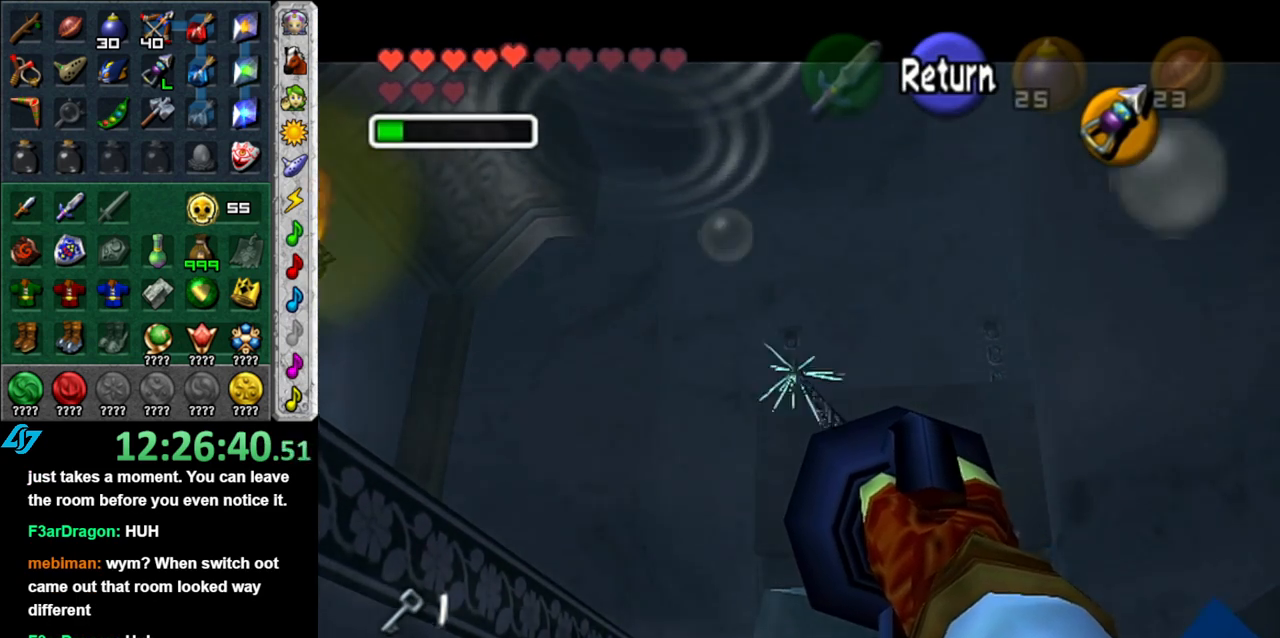
{"buttons": [], "left_stick": "up", "right_stick": "center", "events": [[17, "A", "down"], [33, "left_stick", "up"], [150, "A", "up"]]}
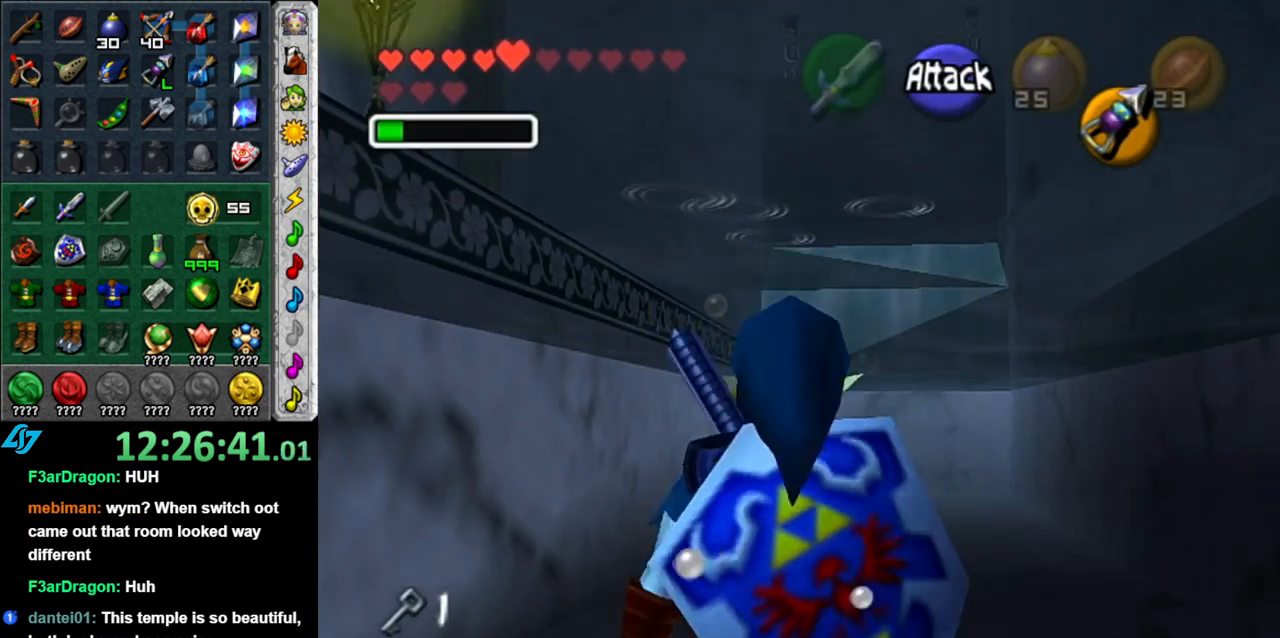
{"buttons": [], "left_stick": "up", "right_stick": "center", "events": [[117, "DPAD_LEFT", "down"], [300, "DPAD_LEFT", "up"]]}
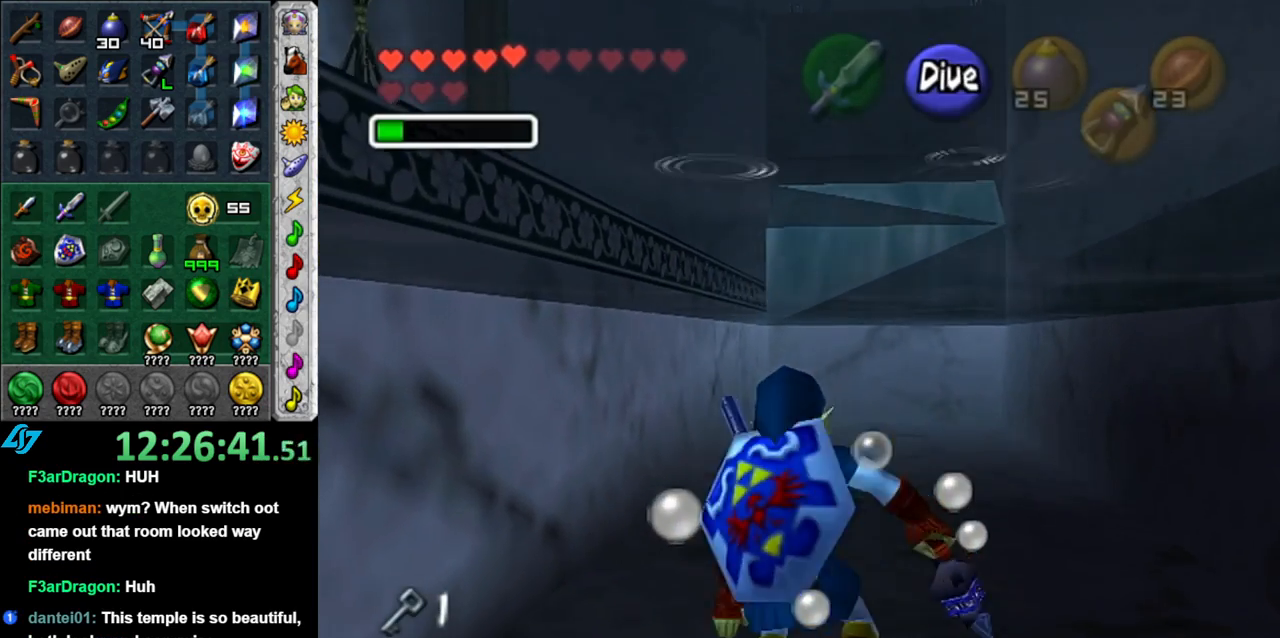
{"buttons": [], "left_stick": "up", "right_stick": "center", "events": []}
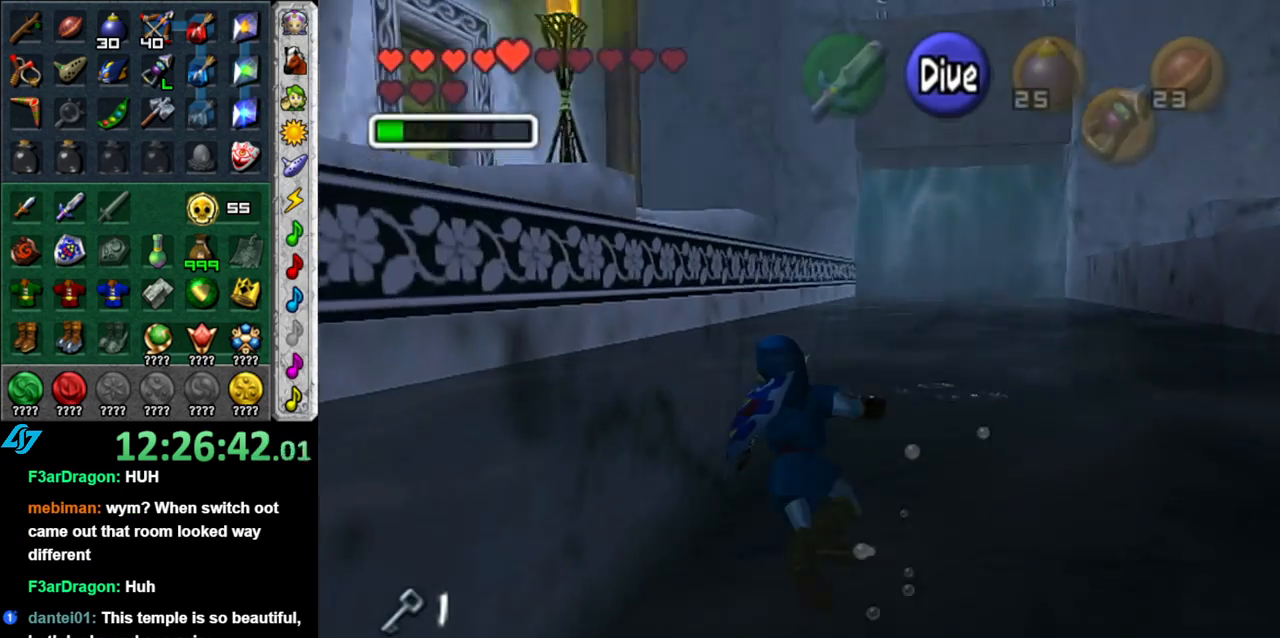
{"buttons": [], "left_stick": "up", "right_stick": "center", "events": []}
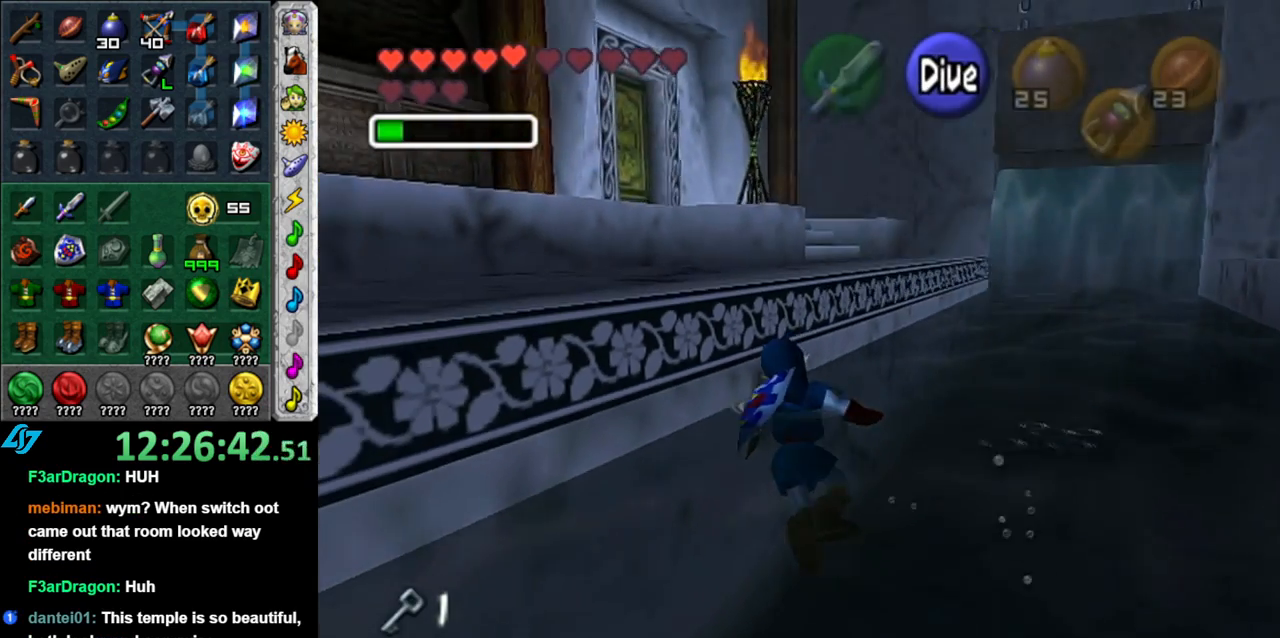
{"buttons": [], "left_stick": "up", "right_stick": "center", "events": []}
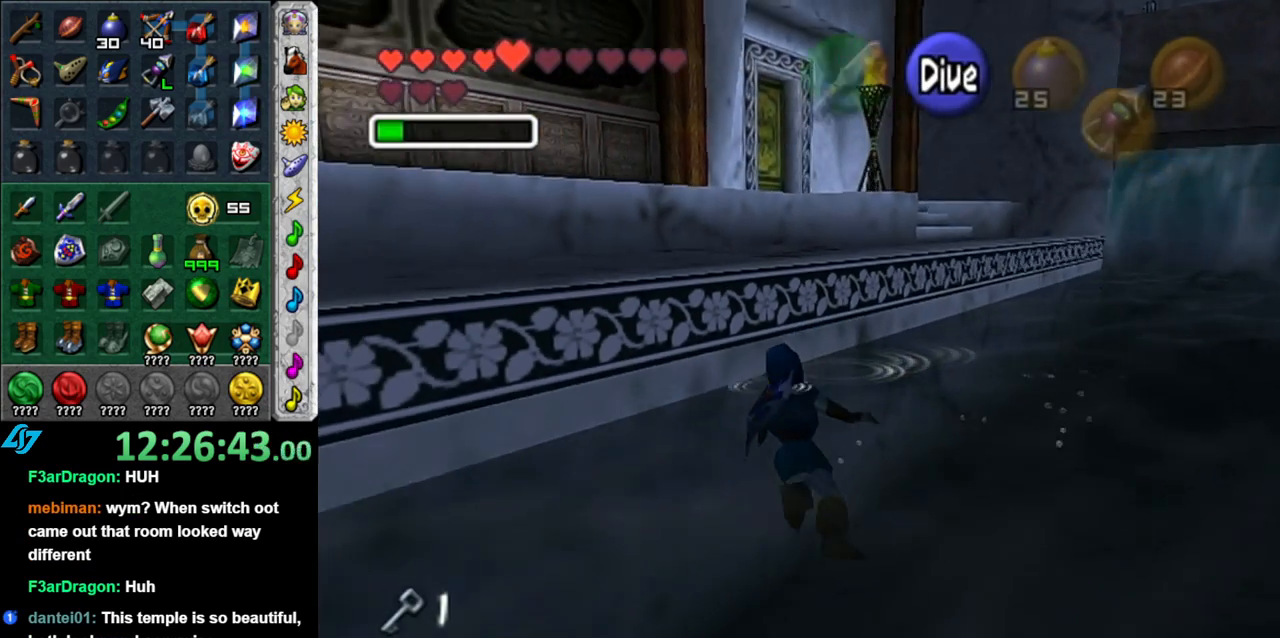
{"buttons": [], "left_stick": "up", "right_stick": "center", "events": [[17, "left_stick", "up-left"], [483, "left_stick", "up"]]}